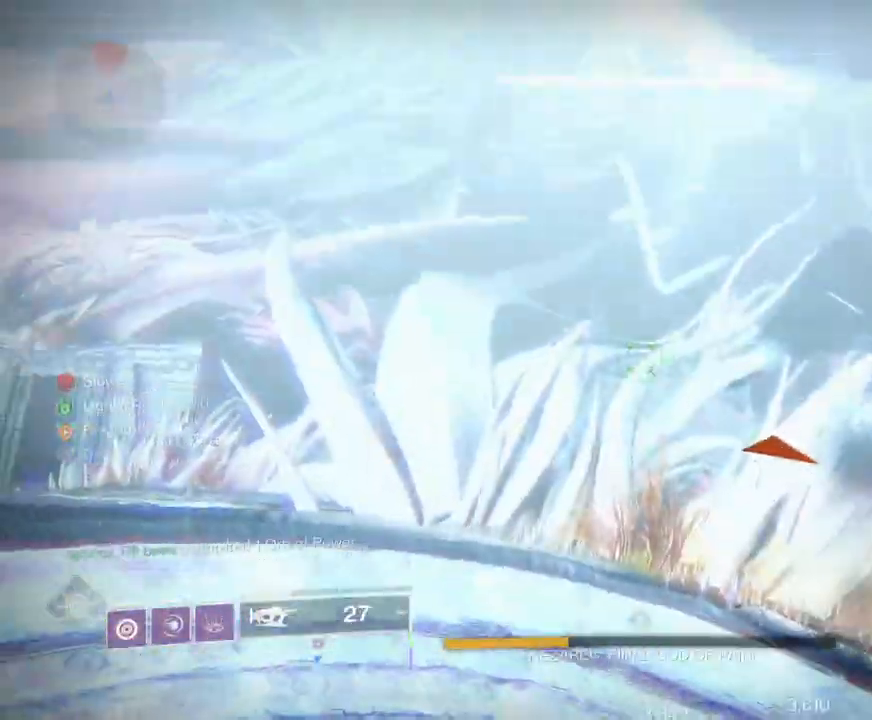
Gameplay with keyboard and mouse; each line is a JSON object with the keys and mouse buttons held at the frame after it. "events" lists presses ("down") and releases ("up") of "1", "2", "3", "4", "5", "a", "alt", "b", "c", "ctrl", "d", "e", "f", "g", "q", "r", "s", "shift", "space", "t", "tab", "v", "w", "x", "z", "mouse_left", "mouse_wheel", "mouse_right", "mouse_mb4" and "mouse_mb5" between this image and that frame as [ms after this image, input, new state], when the widget could be followed in between. "mouse_left", "mouse_wheel", "mouse_right", "mouse_mb4", "mouse_mb5" = the "left", "wheel", "right", "mb4", "mb5" buttons of the "mouse" list. No other keys are recorded. "wheel" means that the mouse wheel is clicked or scrolled. Not read: mouse_move.
{"keys": ["w"], "mouse": ["right"], "events": [[150, "a", "down"], [450, "mouse_right", "down"], [467, "a", "up"]]}
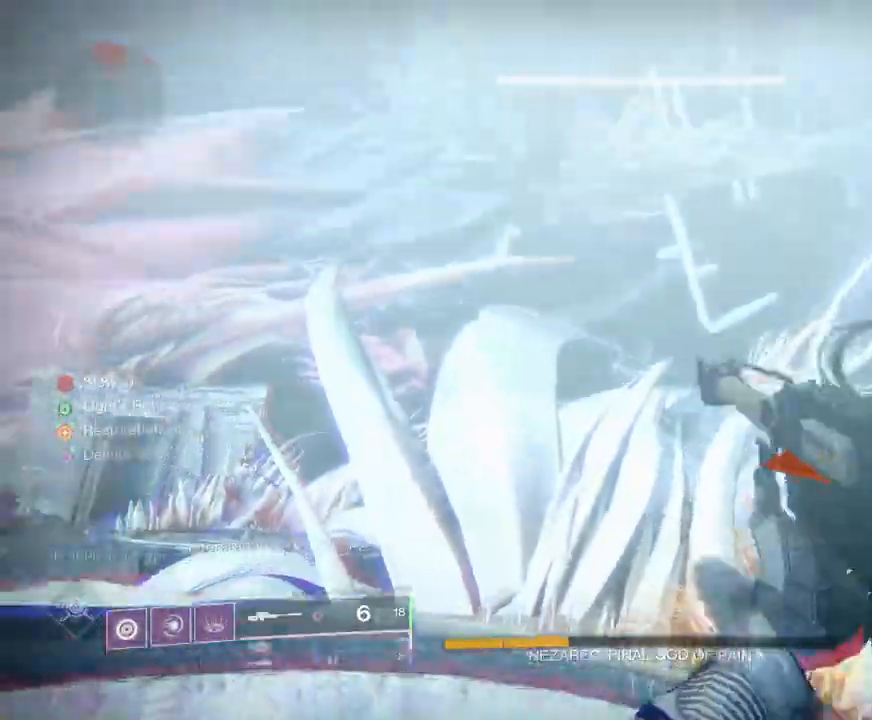
{"keys": [], "mouse": ["right"], "events": [[67, "a", "down"], [117, "w", "up"], [150, "a", "up"], [150, "w", "down"], [233, "w", "up"]]}
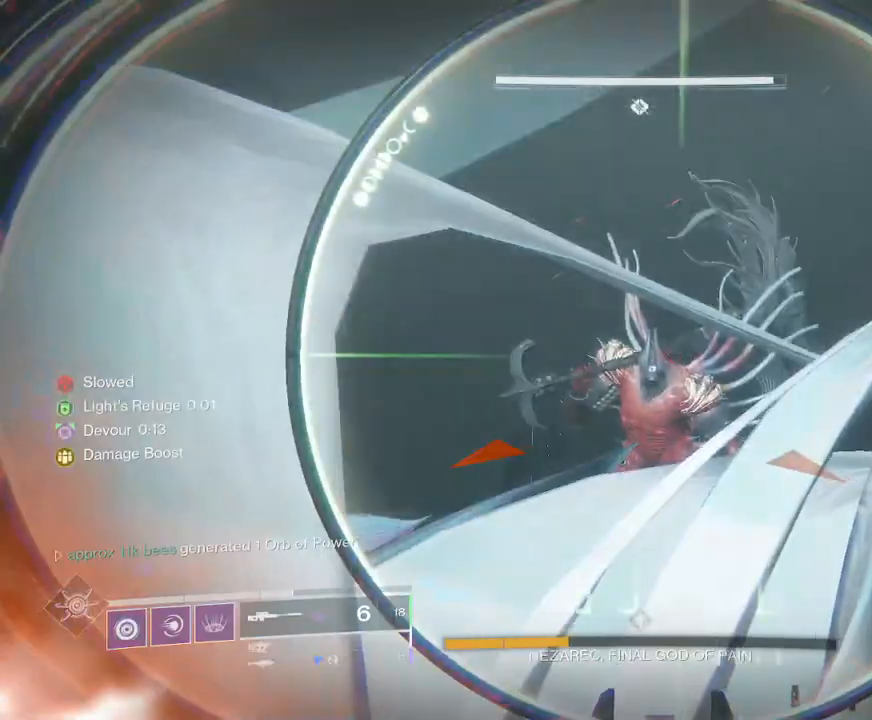
{"keys": [], "mouse": ["right"], "events": [[117, "mouse_left", "down"], [233, "mouse_left", "up"], [317, "w", "down"], [417, "w", "up"]]}
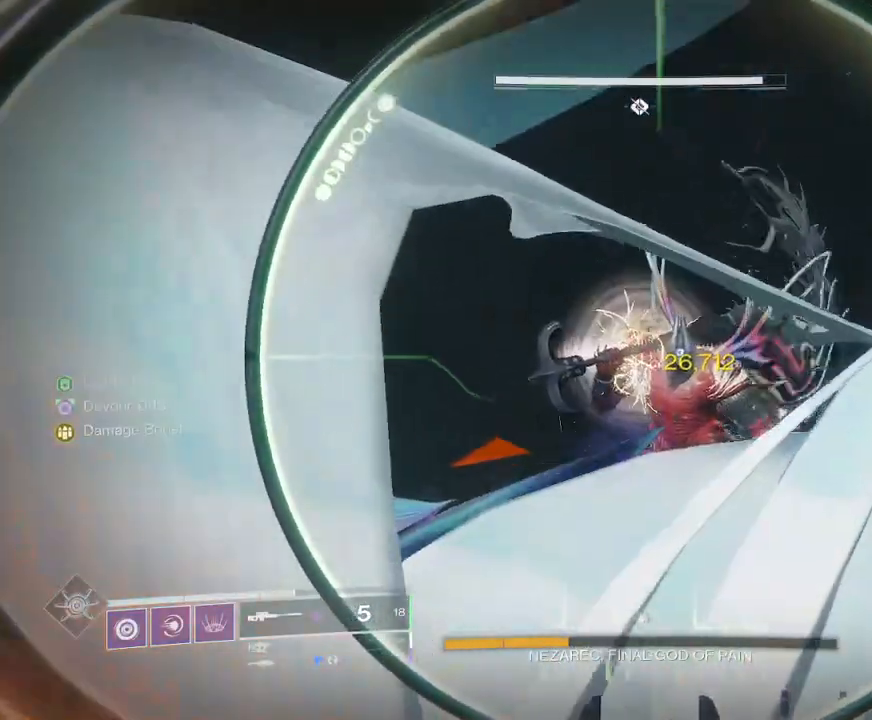
{"keys": ["w"], "mouse": ["right"], "events": [[333, "mouse_left", "down"], [417, "w", "down"], [483, "mouse_left", "up"]]}
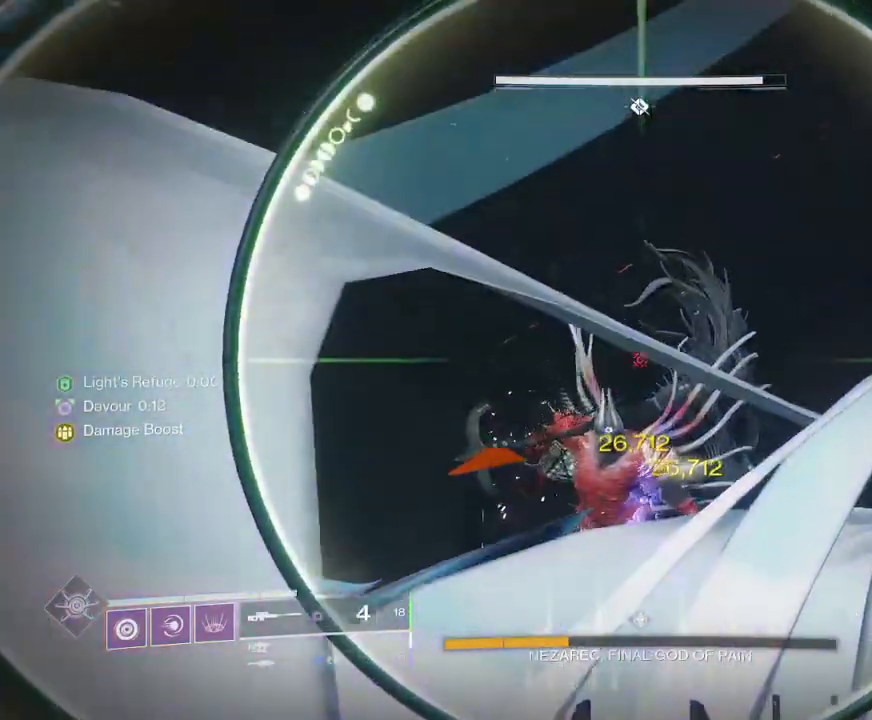
{"keys": [], "mouse": ["right"], "events": [[117, "a", "down"], [217, "a", "up"], [467, "w", "up"]]}
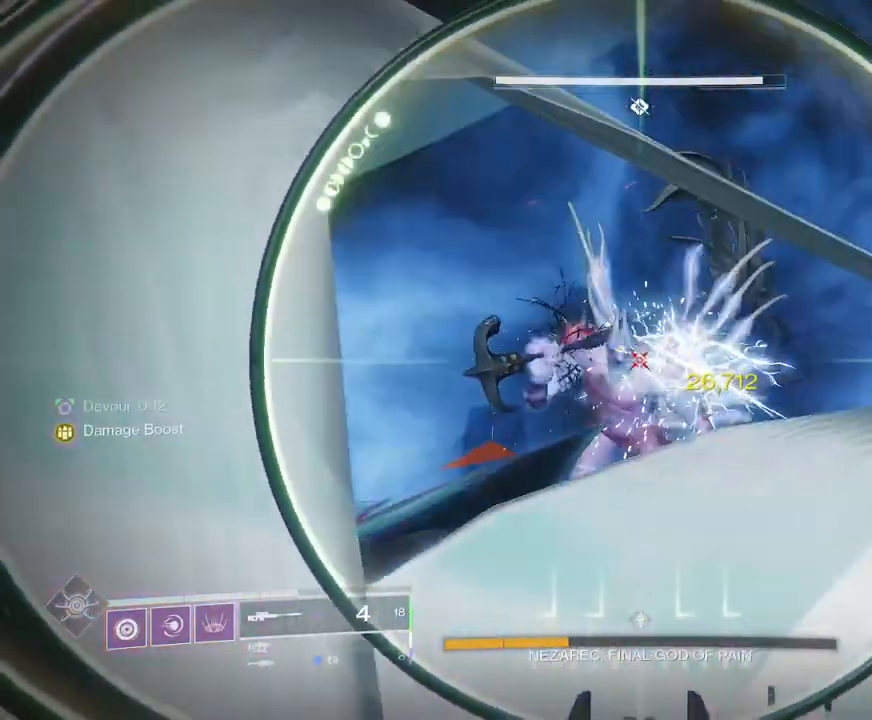
{"keys": [], "mouse": ["right"], "events": [[383, "w", "down"], [483, "w", "up"]]}
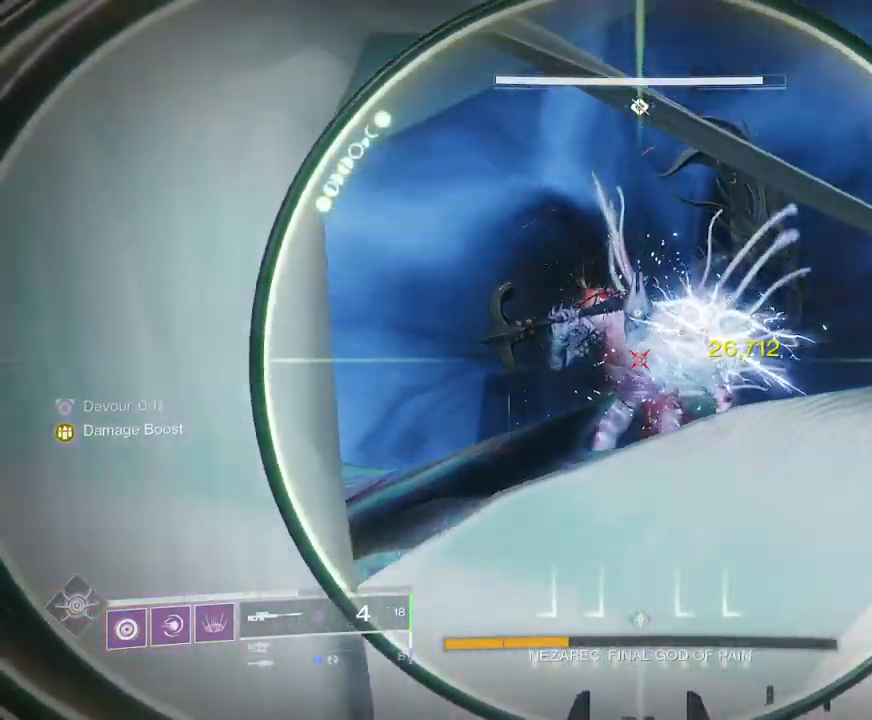
{"keys": [], "mouse": ["right"], "events": [[167, "w", "down"], [267, "w", "up"]]}
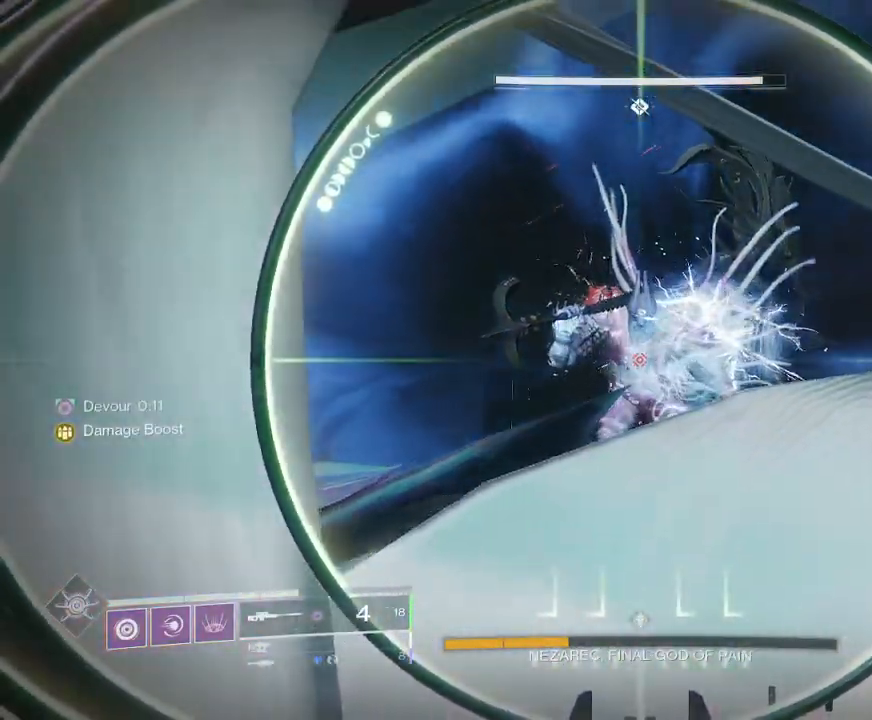
{"keys": [], "mouse": ["right"], "events": [[367, "w", "down"], [433, "w", "up"]]}
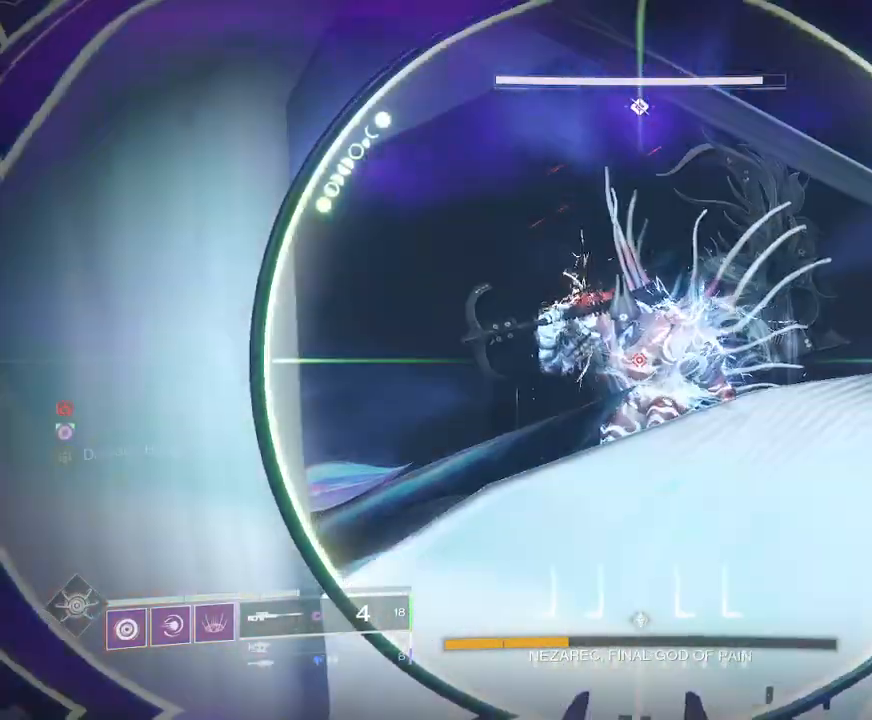
{"keys": [], "mouse": ["right"], "events": [[317, "mouse_left", "down"], [383, "mouse_left", "up"]]}
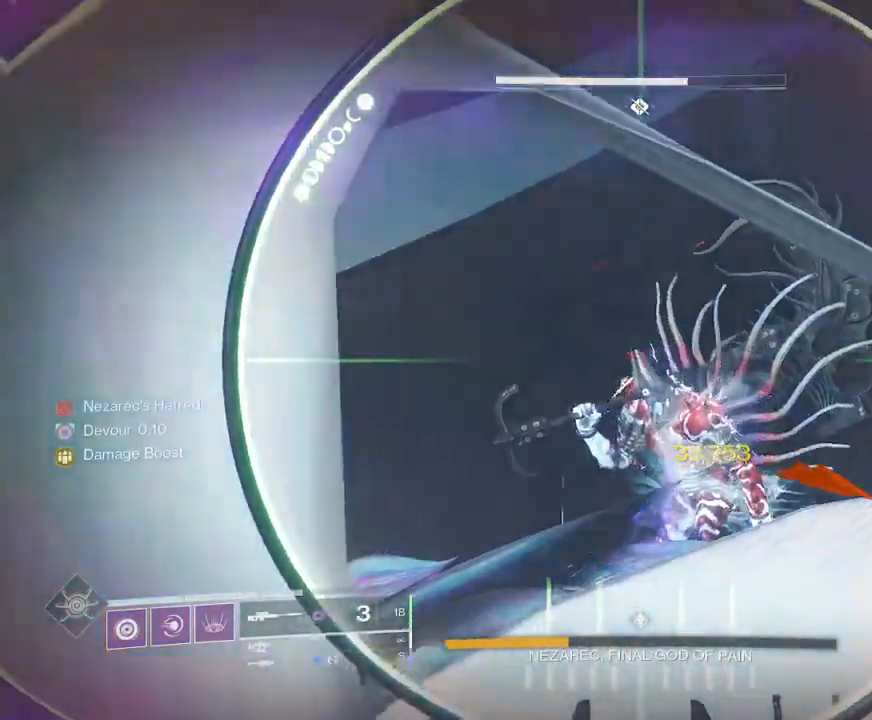
{"keys": ["d", "shift", "w"], "mouse": [], "events": [[267, "w", "down"], [283, "mouse_right", "up"], [300, "shift", "down"], [433, "d", "down"]]}
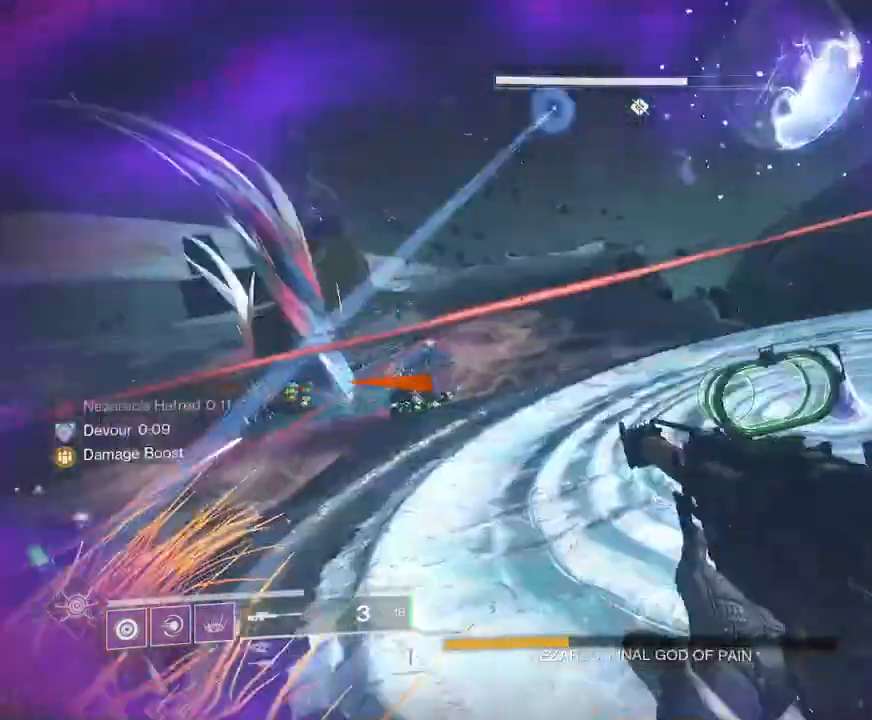
{"keys": ["shift", "w"], "mouse": [], "events": [[333, "d", "up"]]}
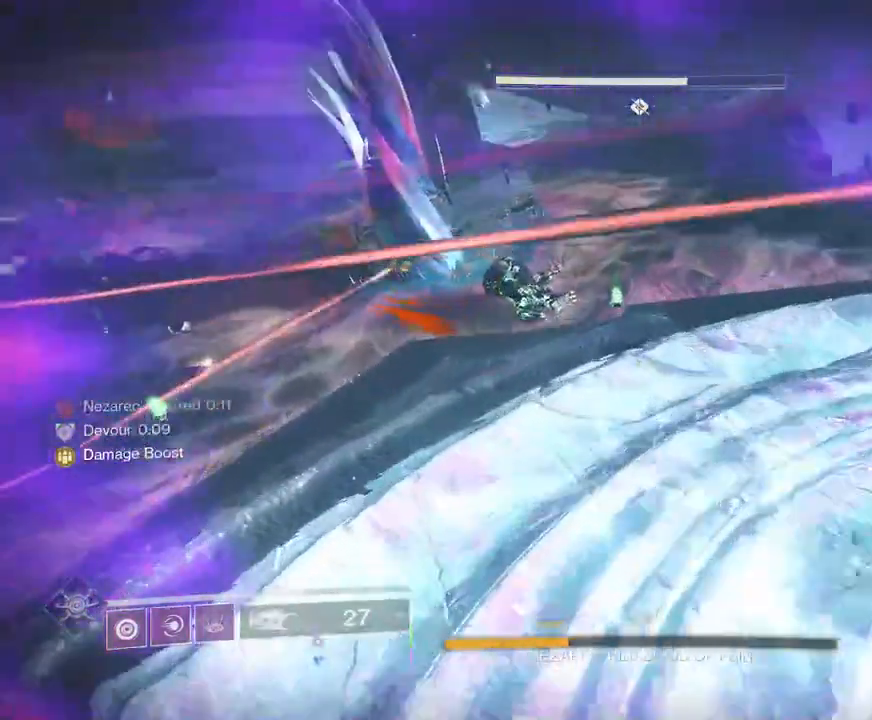
{"keys": ["shift", "w"], "mouse": [], "events": []}
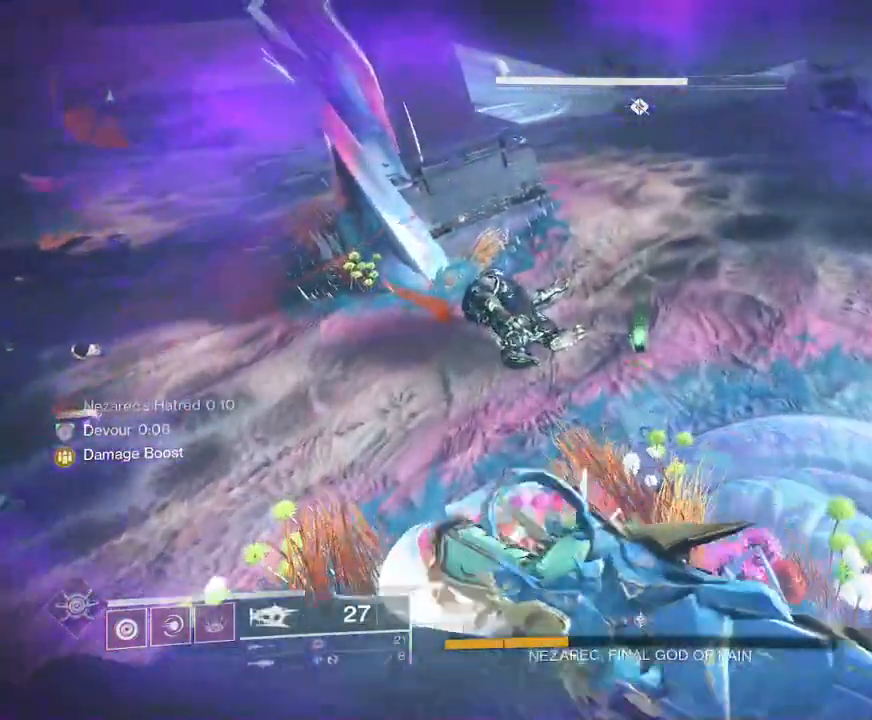
{"keys": ["shift", "w"], "mouse": [], "events": []}
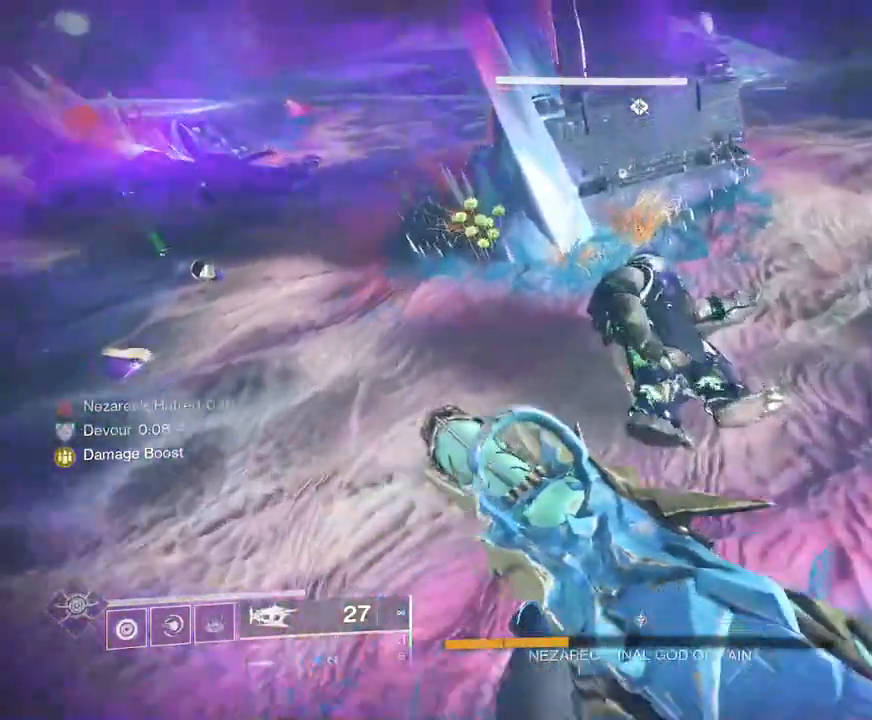
{"keys": ["shift", "w"], "mouse": [], "events": []}
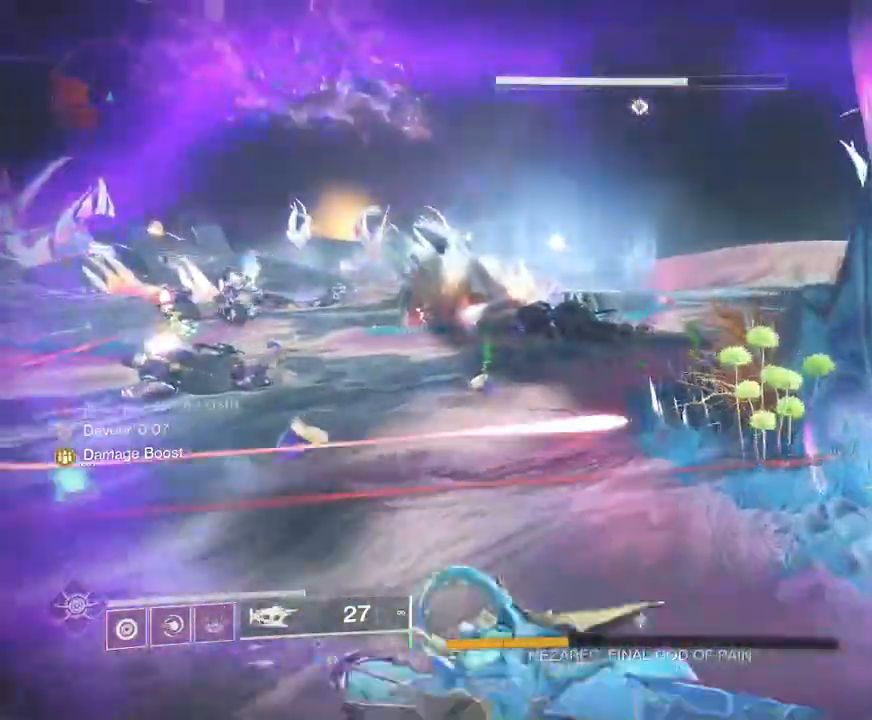
{"keys": ["shift", "w"], "mouse": [], "events": []}
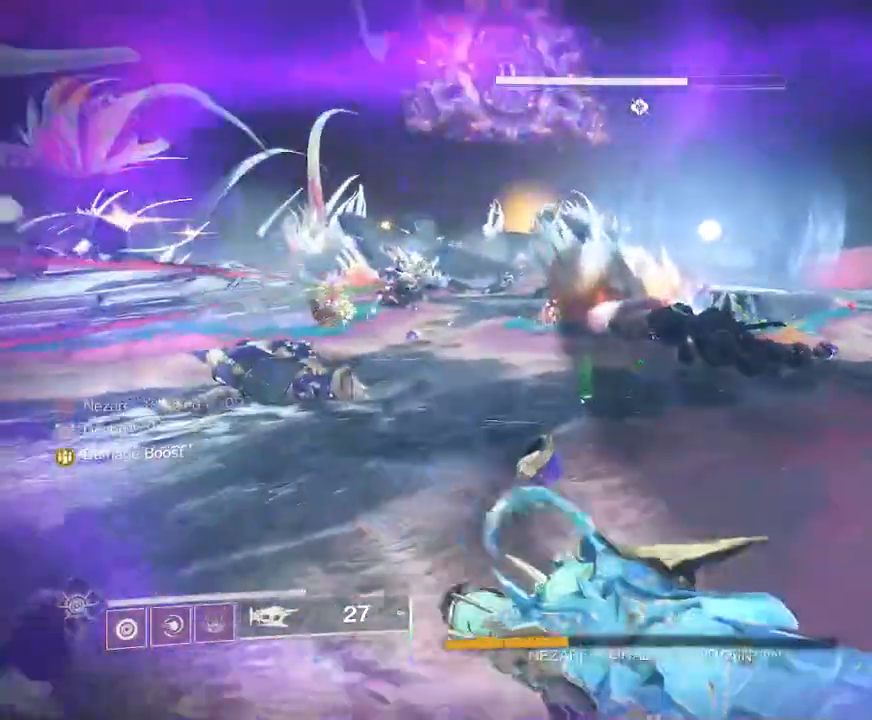
{"keys": ["shift", "w"], "mouse": []}
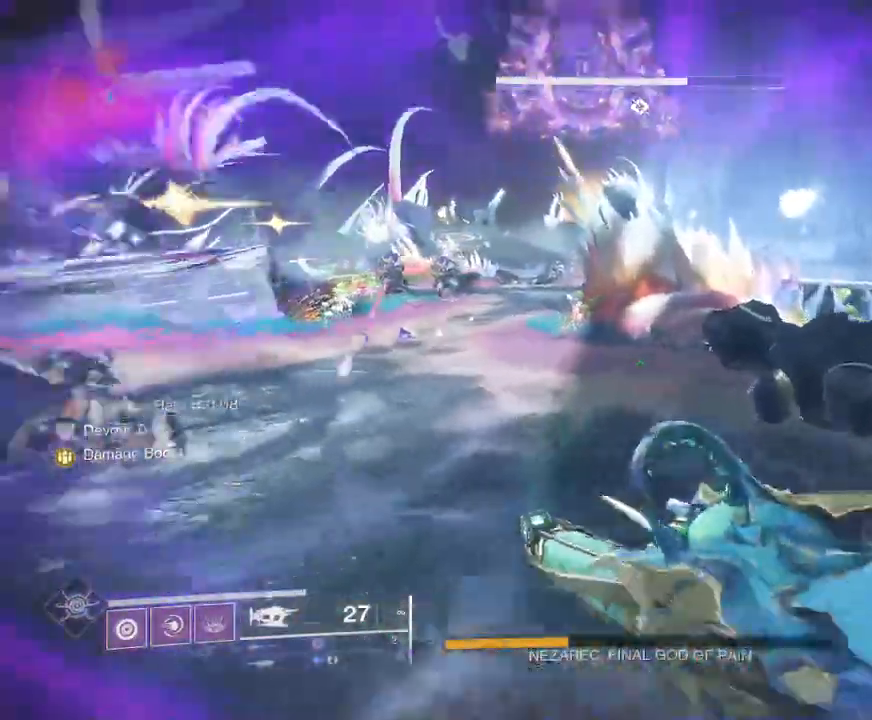
{"keys": ["w"], "mouse": [], "events": [[83, "space", "down"], [150, "space", "up"], [250, "space", "down"], [333, "space", "up"], [433, "shift", "up"]]}
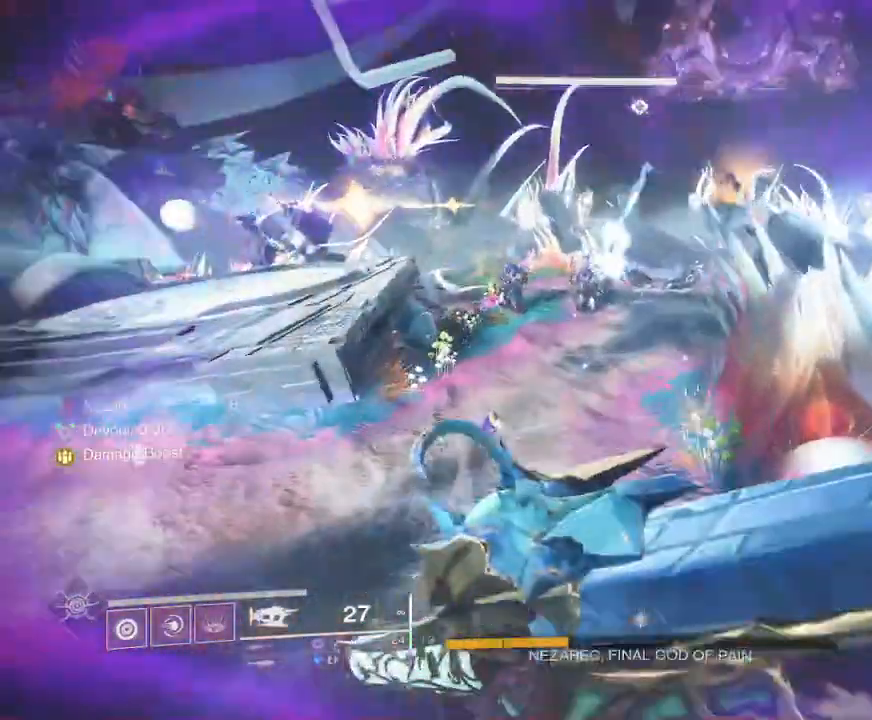
{"keys": ["w"], "mouse": [], "events": [[133, "q", "down"], [217, "q", "up"]]}
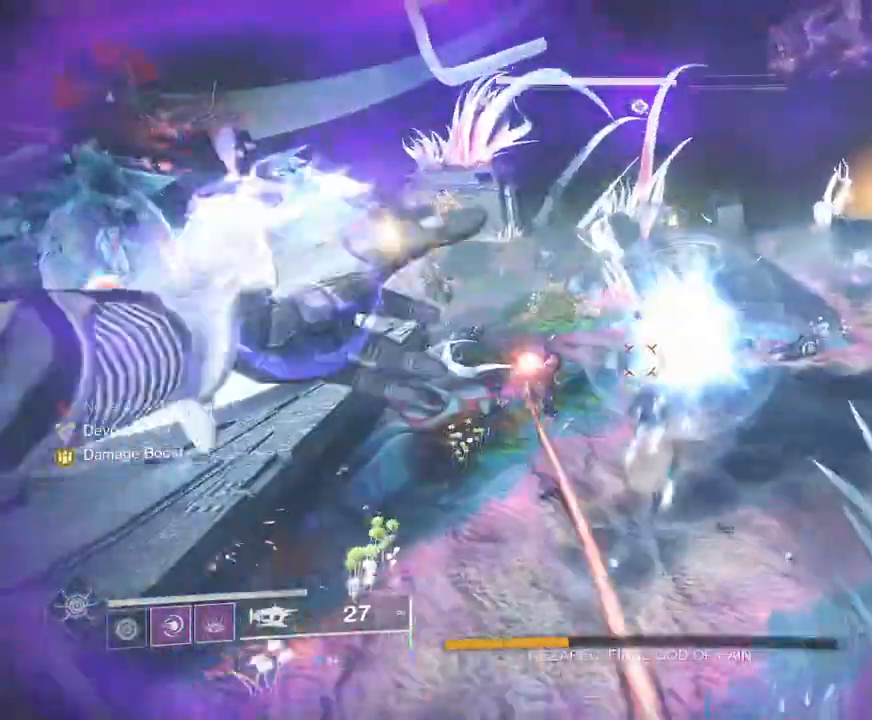
{"keys": ["a", "w"], "mouse": [], "events": [[450, "a", "down"]]}